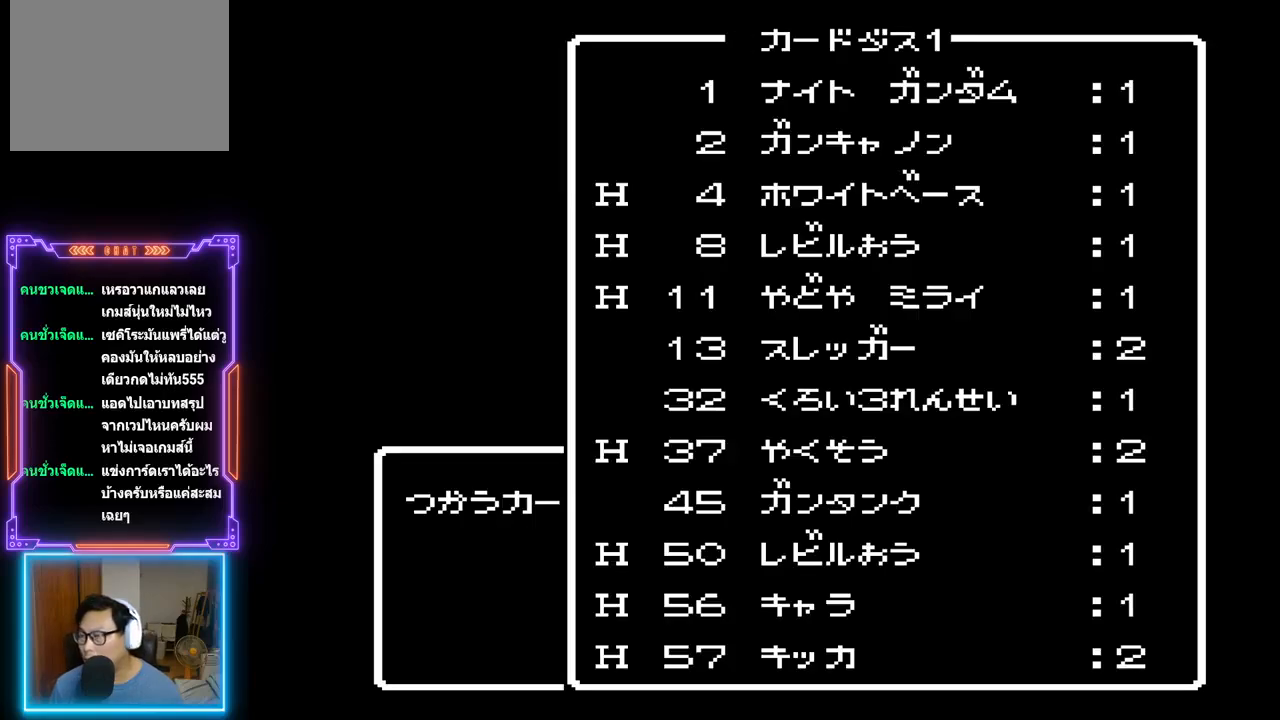
Gameplay with a controller (PlayStation layout); each line is a JSON object with the inputs held at the frame after it. "events" lists button and stick changes between this image and that frame as [ms after this image, input, new state], when the widget could be followed in between. Not read: L3 R3 left_stick right_stick.
{"buttons": ["DPAD_DOWN"], "events": [[250, "DPAD_DOWN", "down"], [383, "DPAD_DOWN", "up"], [433, "DPAD_DOWN", "down"]]}
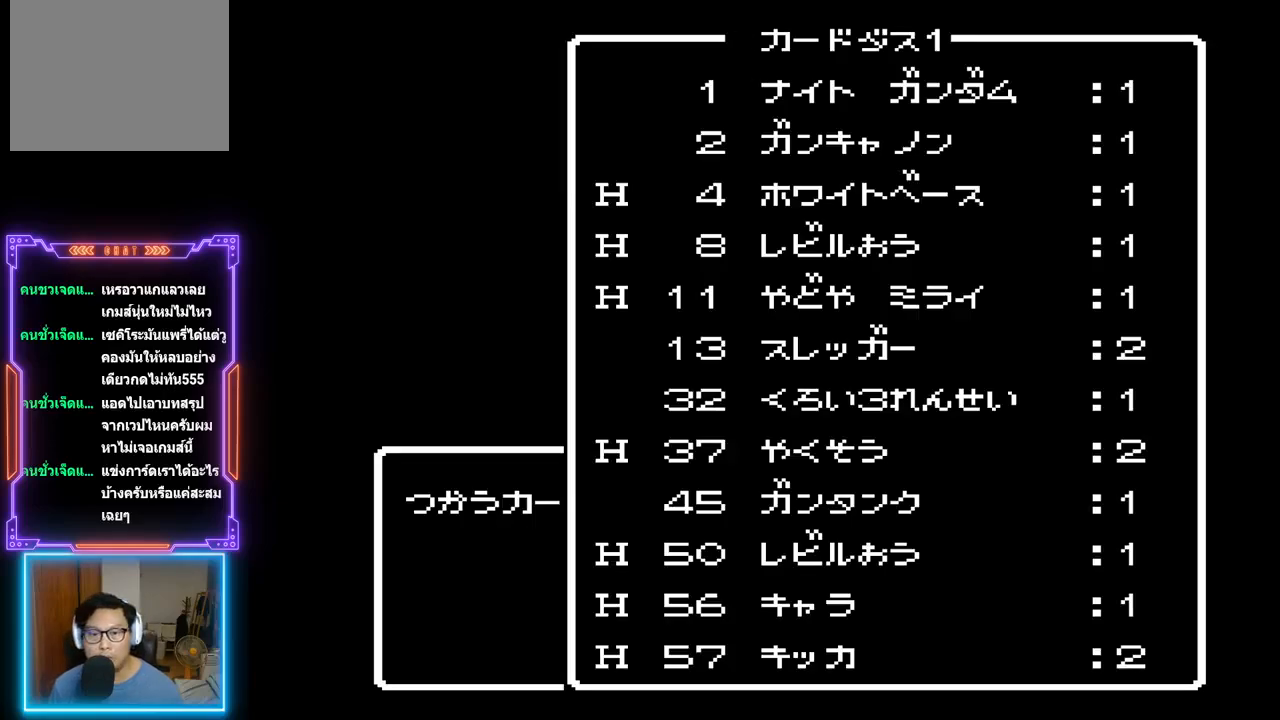
{"buttons": [], "events": [[50, "DPAD_DOWN", "up"], [100, "DPAD_DOWN", "down"], [200, "DPAD_DOWN", "up"], [250, "DPAD_DOWN", "down"], [333, "DPAD_DOWN", "up"], [400, "DPAD_DOWN", "down"], [500, "DPAD_DOWN", "up"]]}
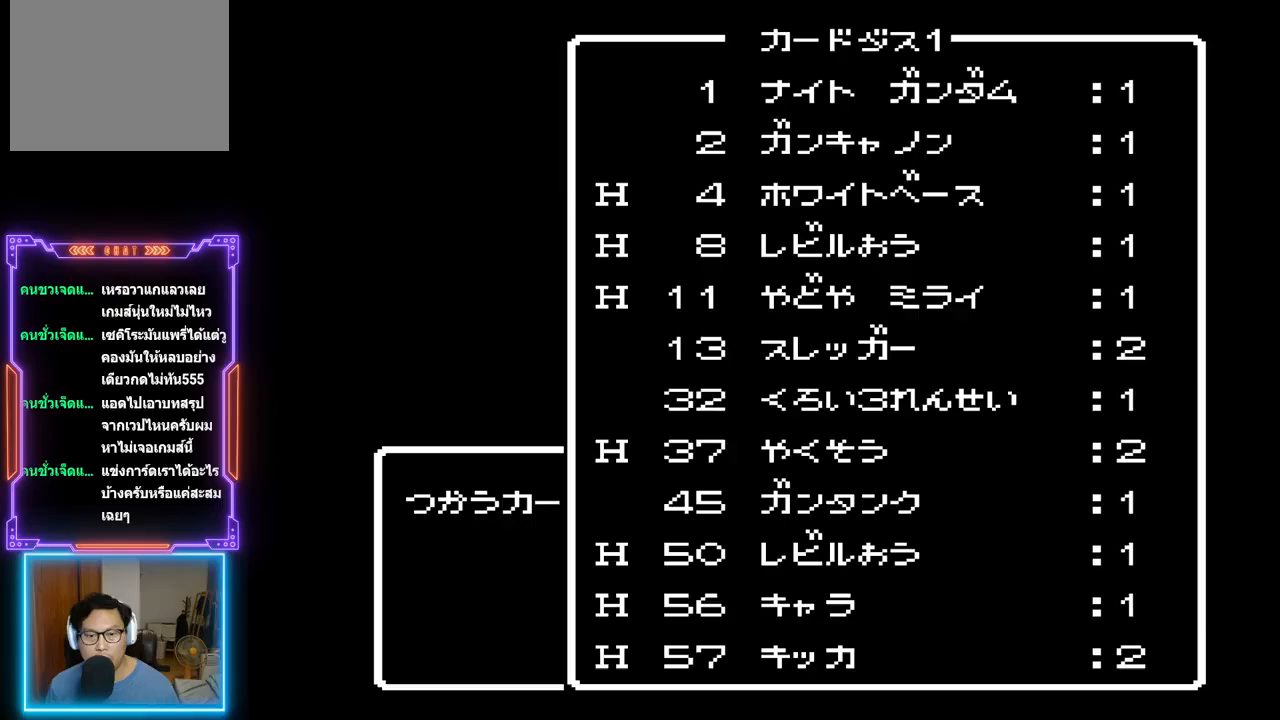
{"buttons": [], "events": [[50, "DPAD_DOWN", "down"], [167, "DPAD_DOWN", "up"], [233, "DPAD_DOWN", "down"], [333, "DPAD_DOWN", "up"], [417, "DPAD_DOWN", "down"], [500, "DPAD_DOWN", "up"]]}
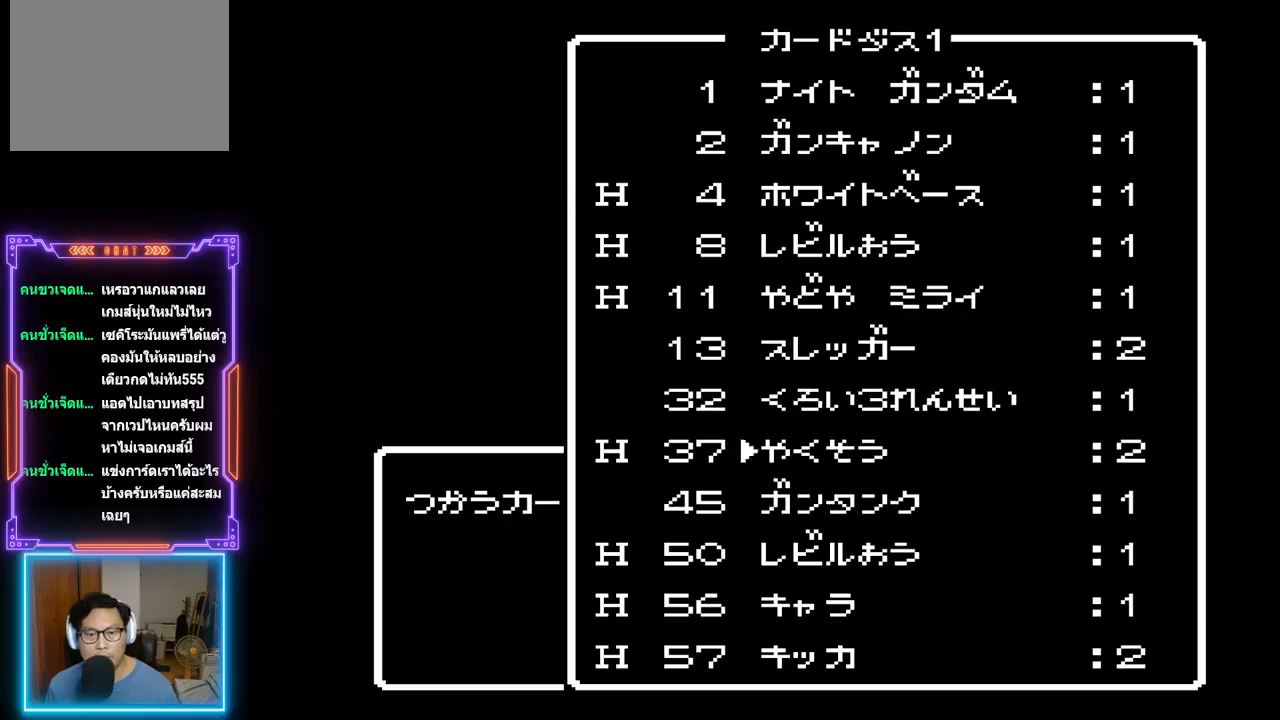
{"buttons": [], "events": [[83, "DPAD_DOWN", "down"], [183, "DPAD_DOWN", "up"]]}
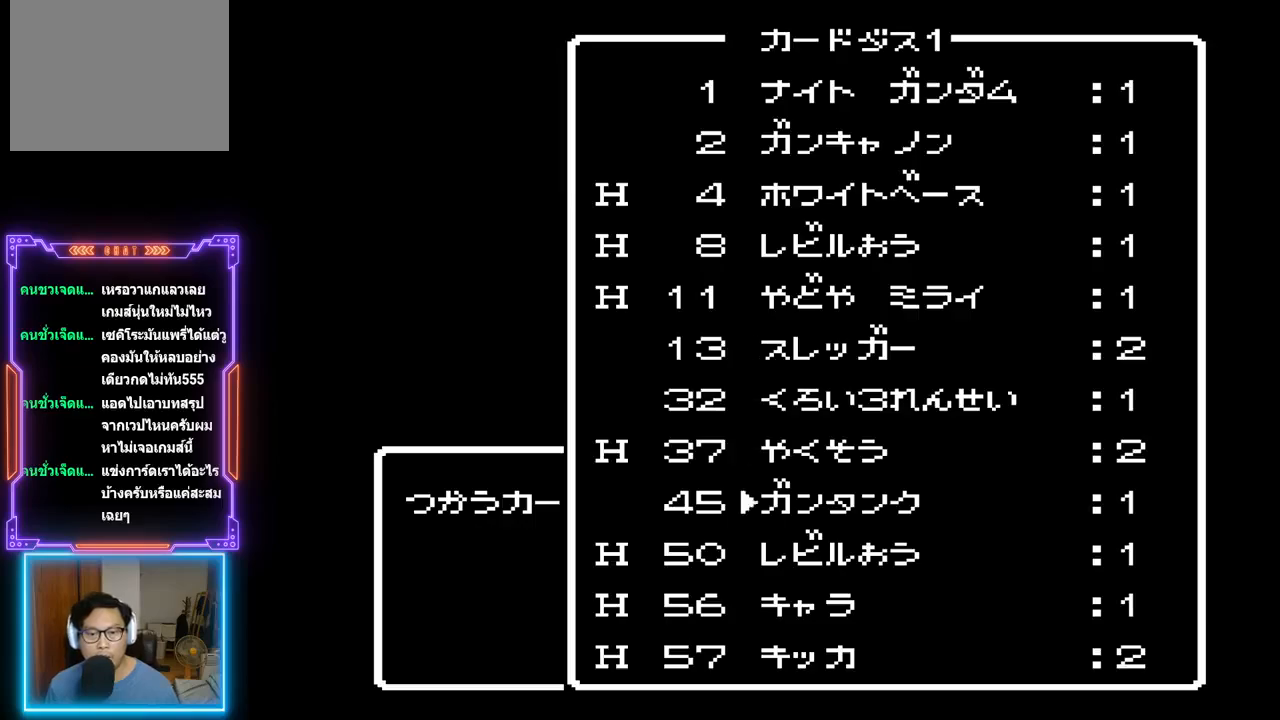
{"buttons": [], "events": []}
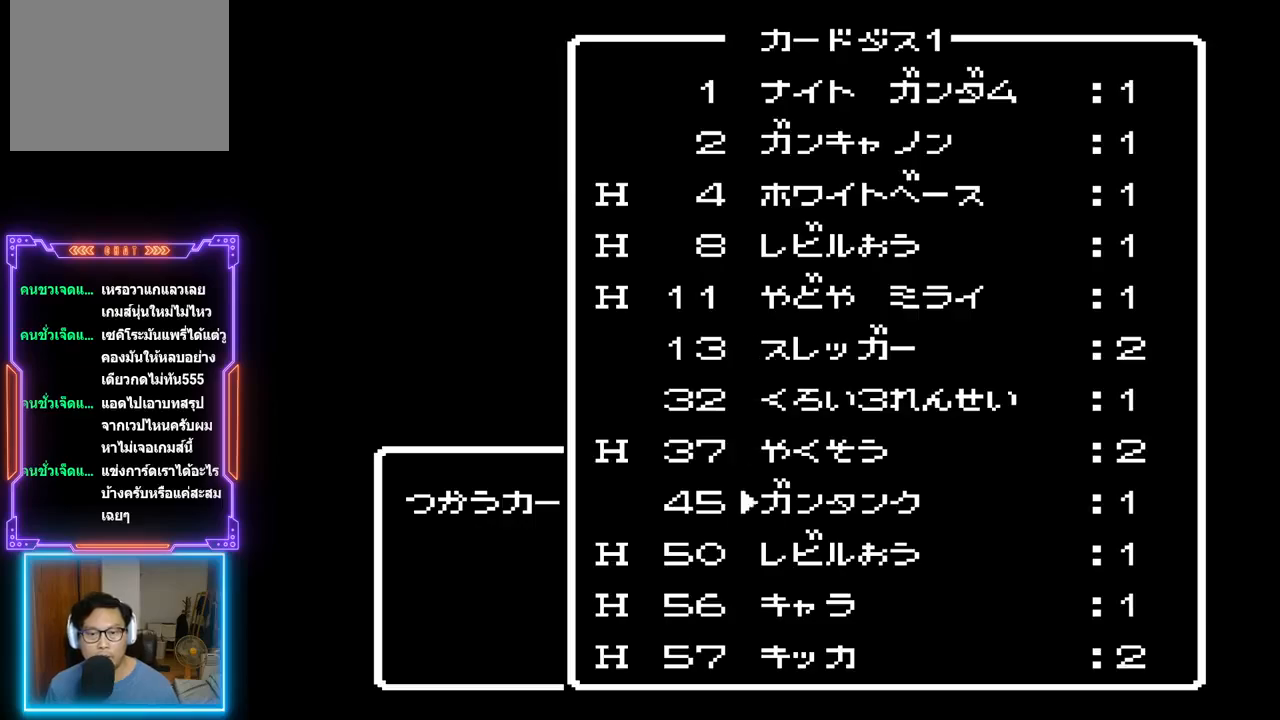
{"buttons": [], "events": [[350, "DPAD_DOWN", "down"], [467, "DPAD_DOWN", "up"]]}
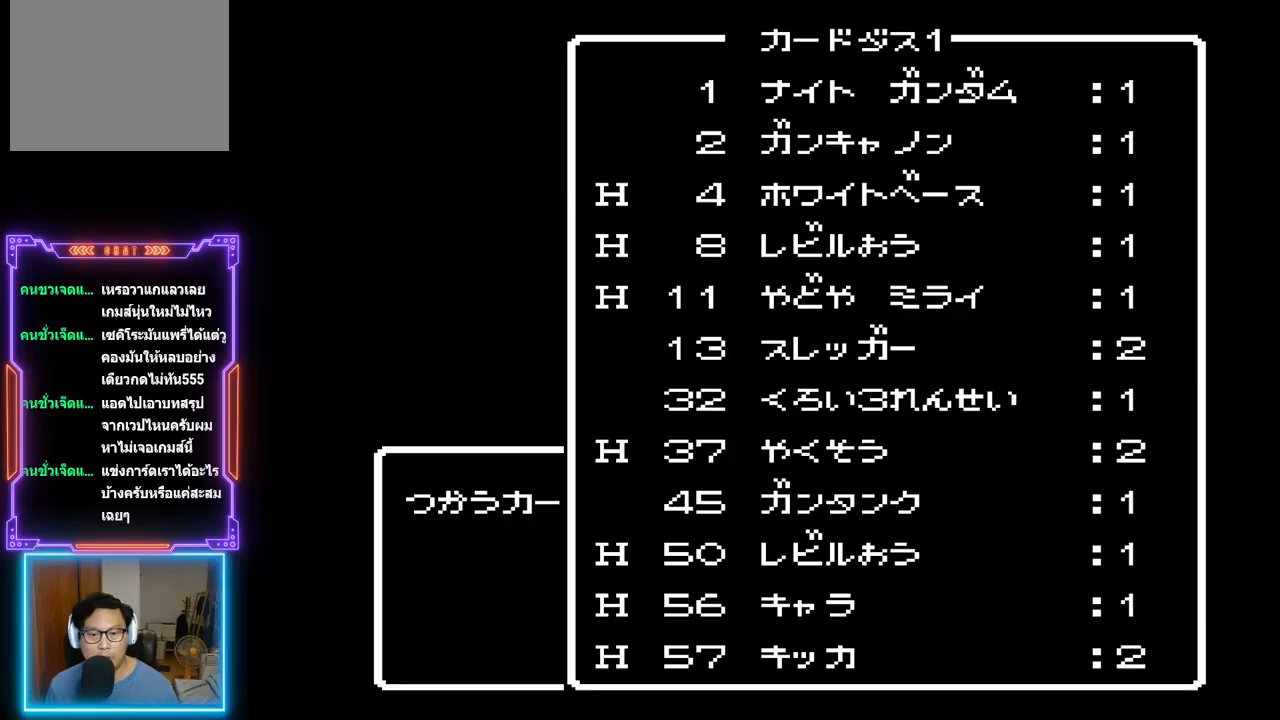
{"buttons": ["DPAD_DOWN"], "events": [[17, "DPAD_DOWN", "down"], [133, "DPAD_DOWN", "up"], [183, "DPAD_DOWN", "down"], [300, "DPAD_DOWN", "up"], [333, "DPAD_DOWN", "down"], [467, "DPAD_DOWN", "up"], [500, "DPAD_DOWN", "down"]]}
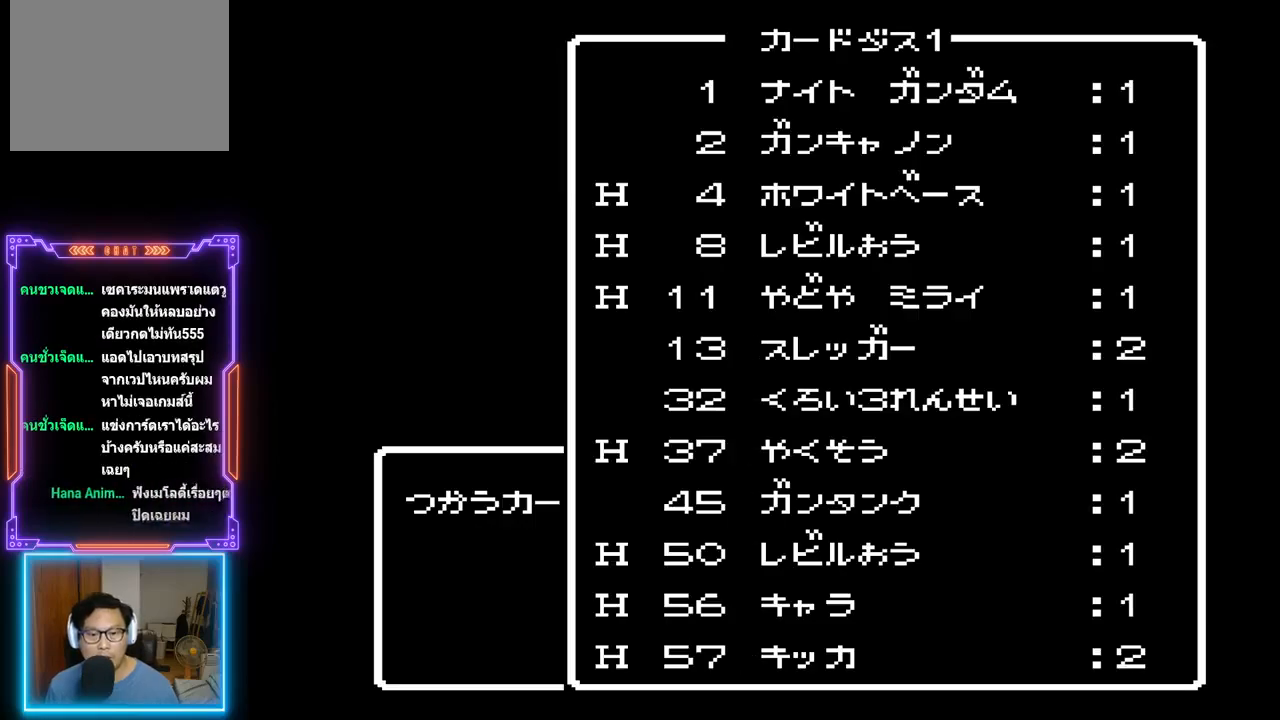
{"buttons": [], "events": [[150, "DPAD_DOWN", "up"]]}
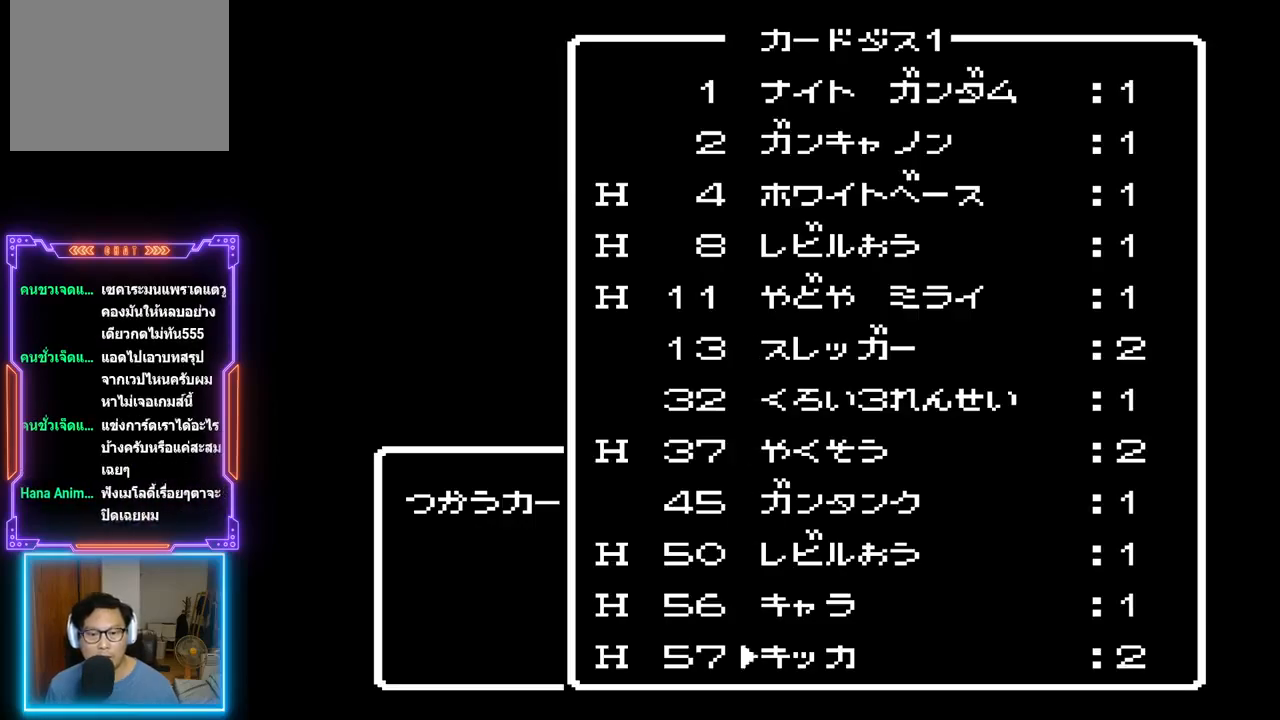
{"buttons": [], "events": [[233, "DPAD_UP", "down"], [367, "DPAD_UP", "up"]]}
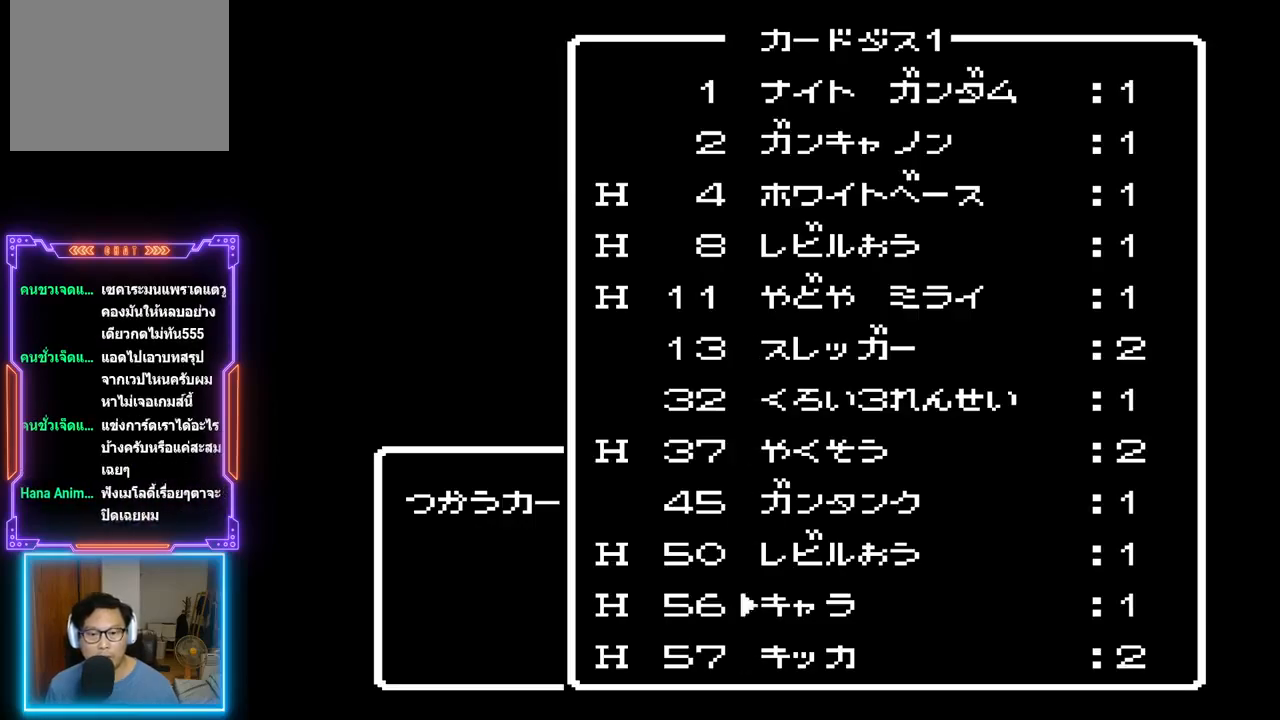
{"buttons": [], "events": []}
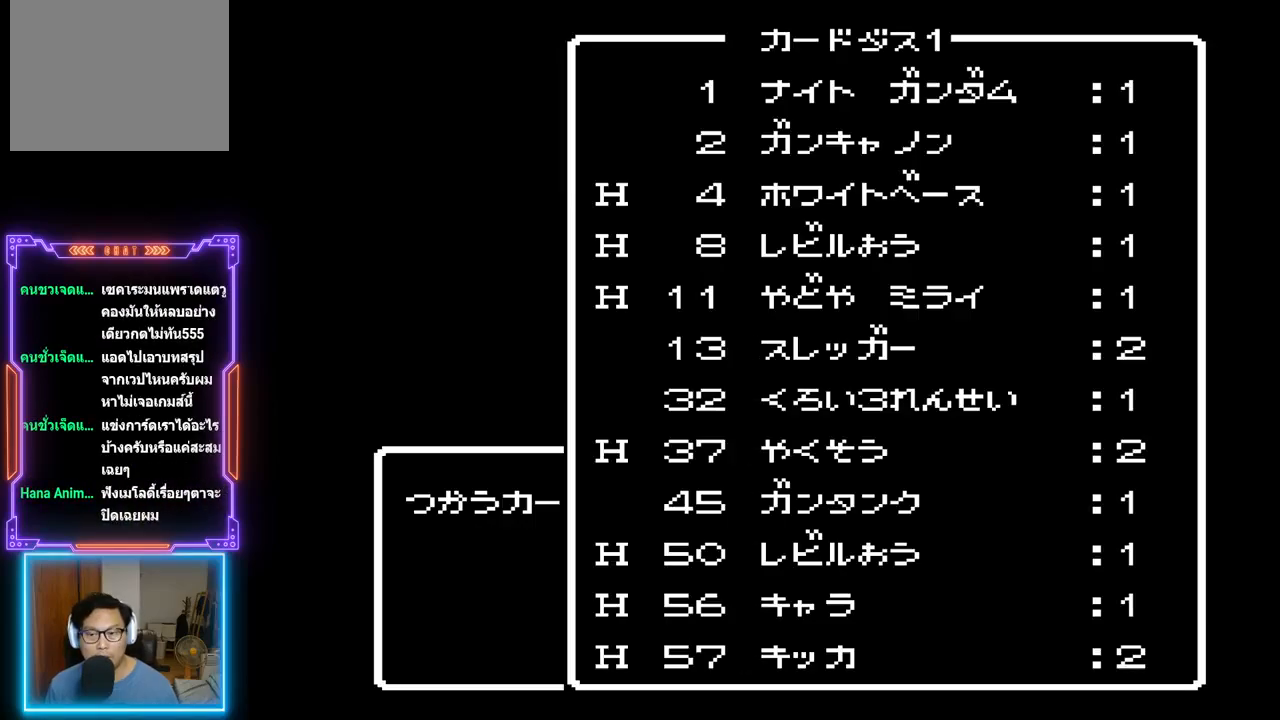
{"buttons": [], "events": [[17, "DPAD_UP", "down"], [150, "DPAD_UP", "up"]]}
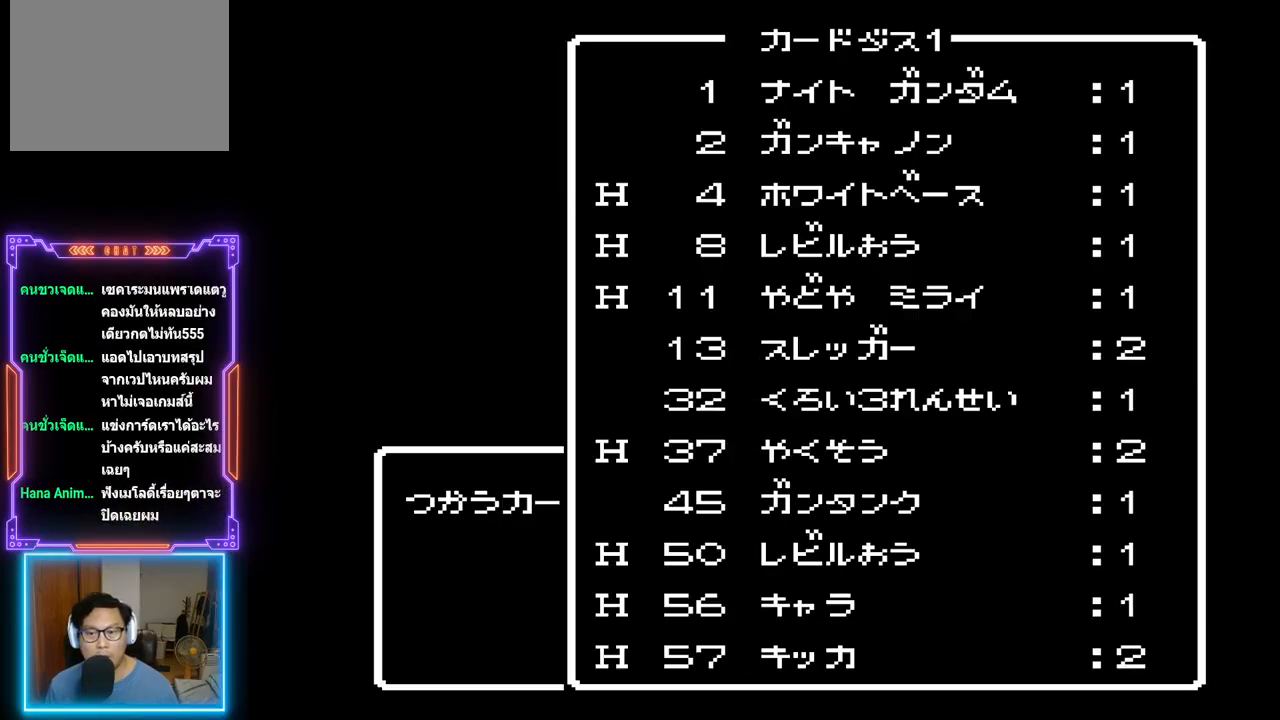
{"buttons": [], "events": []}
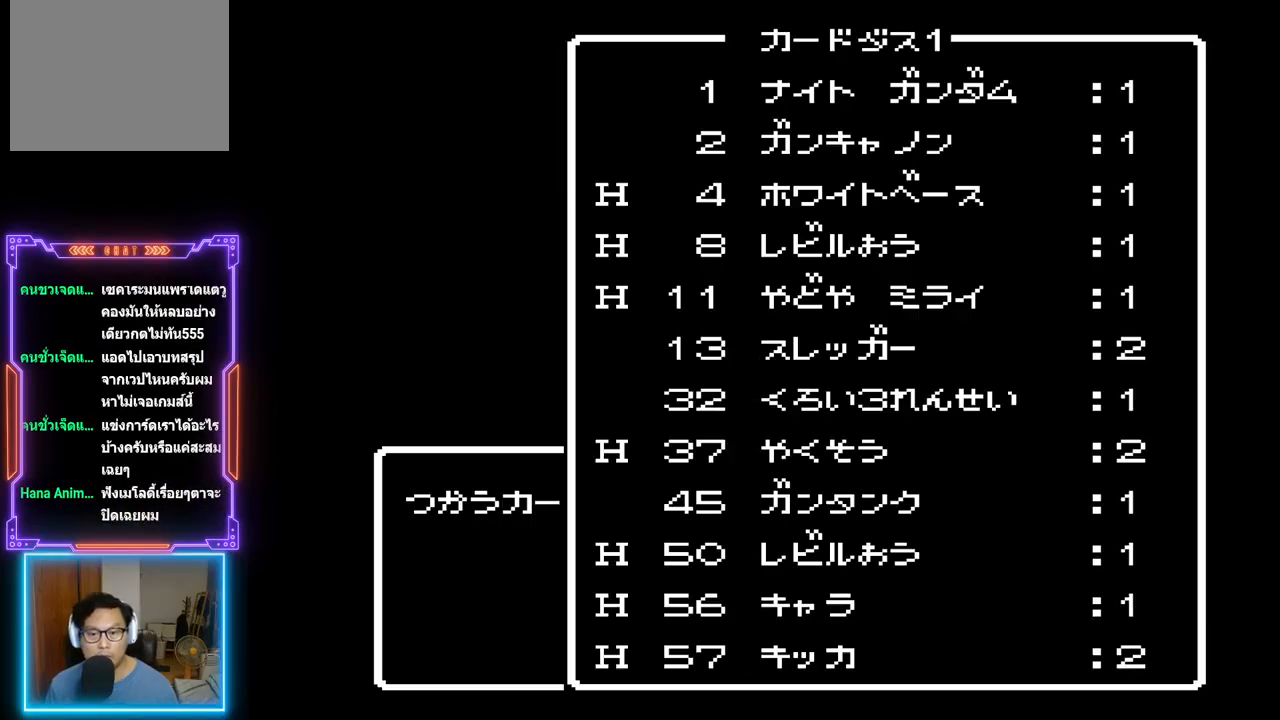
{"buttons": [], "events": [[233, "DPAD_UP", "down"], [350, "DPAD_UP", "up"]]}
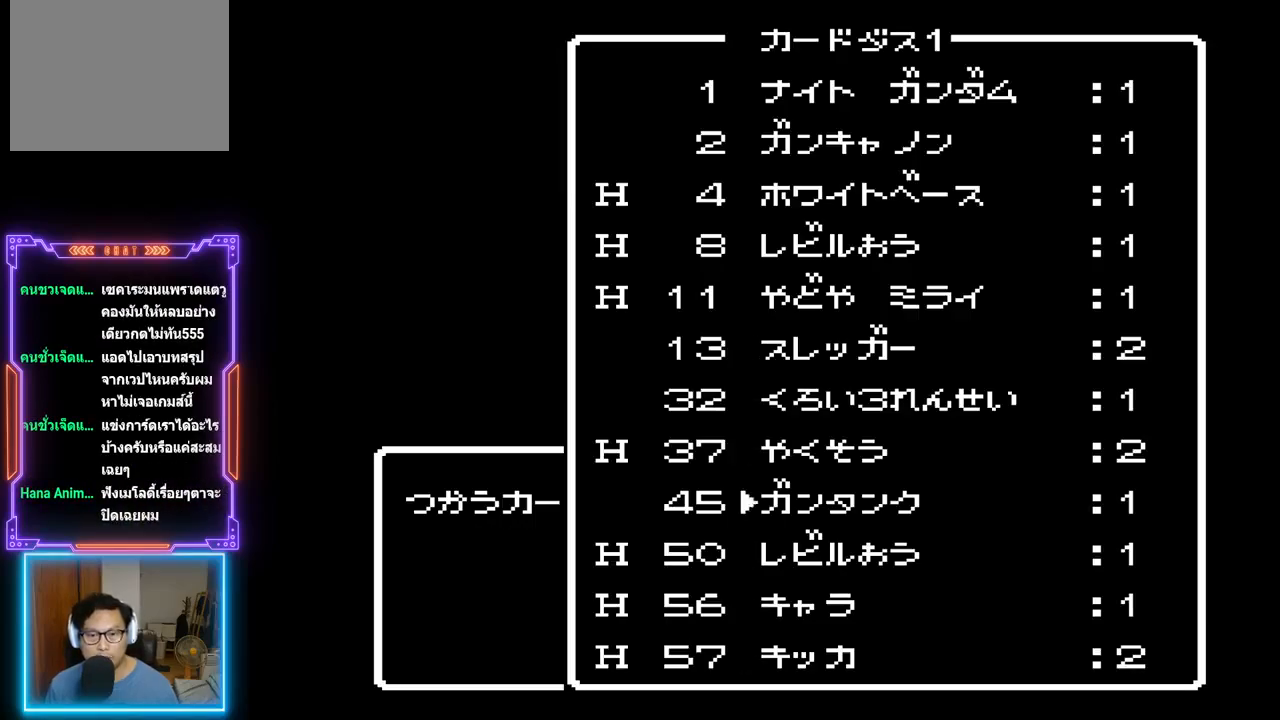
{"buttons": ["DPAD_UP"], "events": [[483, "DPAD_UP", "down"]]}
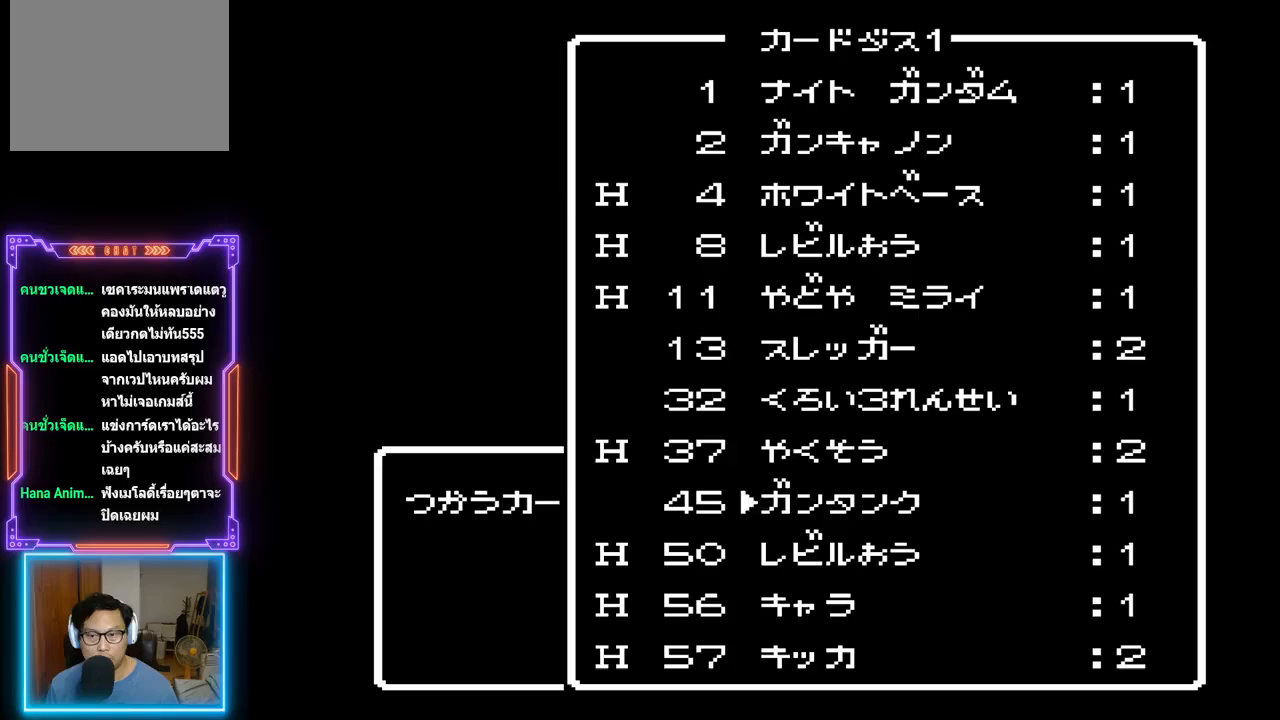
{"buttons": [], "events": [[67, "DPAD_UP", "up"], [150, "DPAD_UP", "down"], [233, "DPAD_UP", "up"]]}
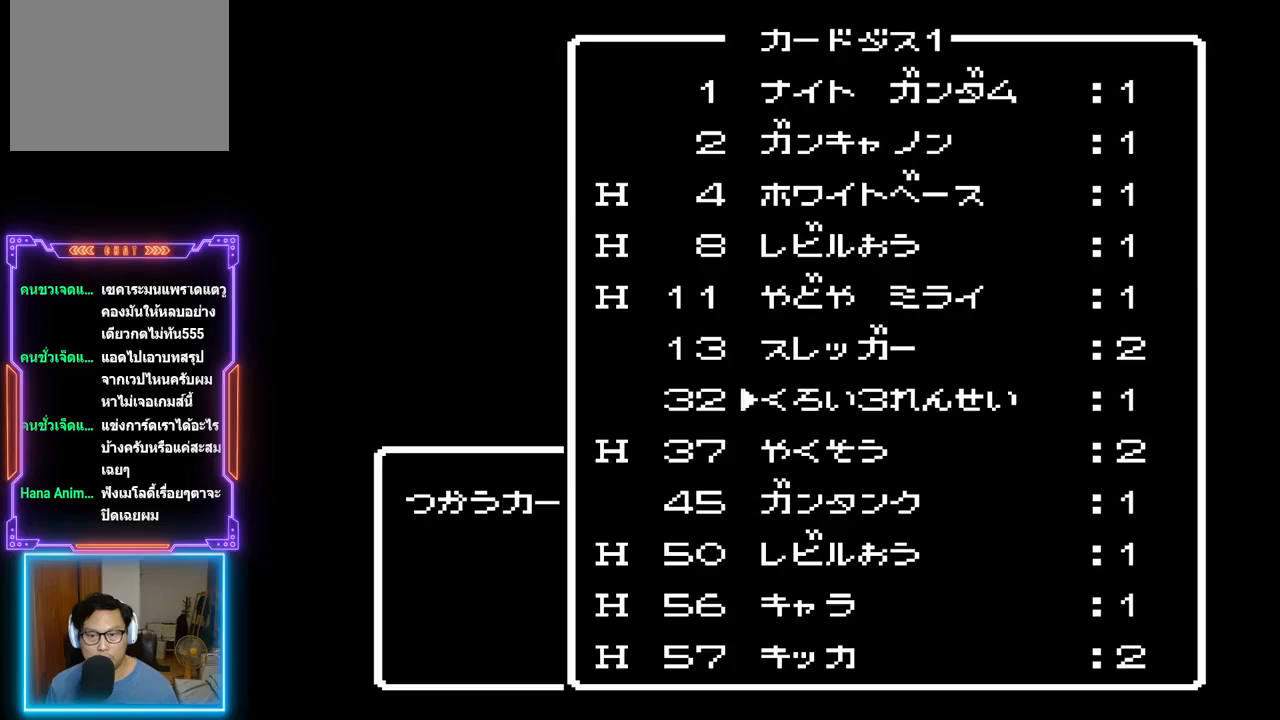
{"buttons": [], "events": [[233, "DPAD_UP", "down"], [333, "DPAD_UP", "up"]]}
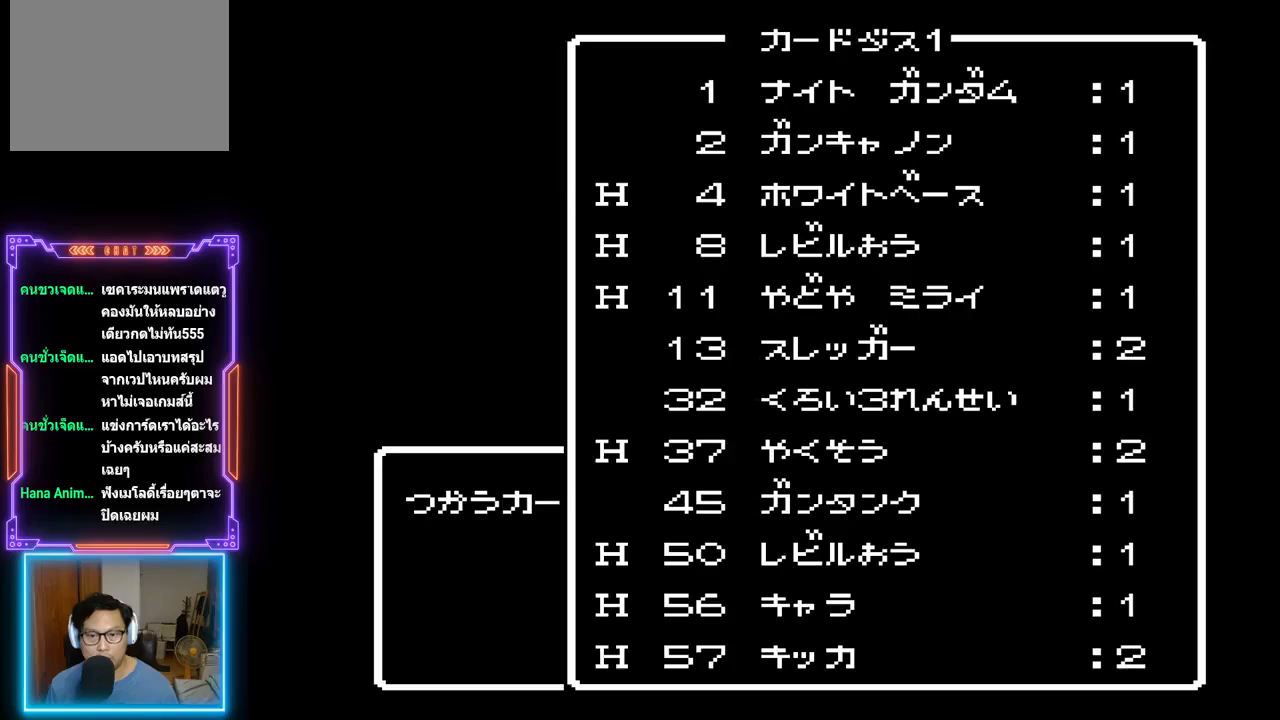
{"buttons": [], "events": []}
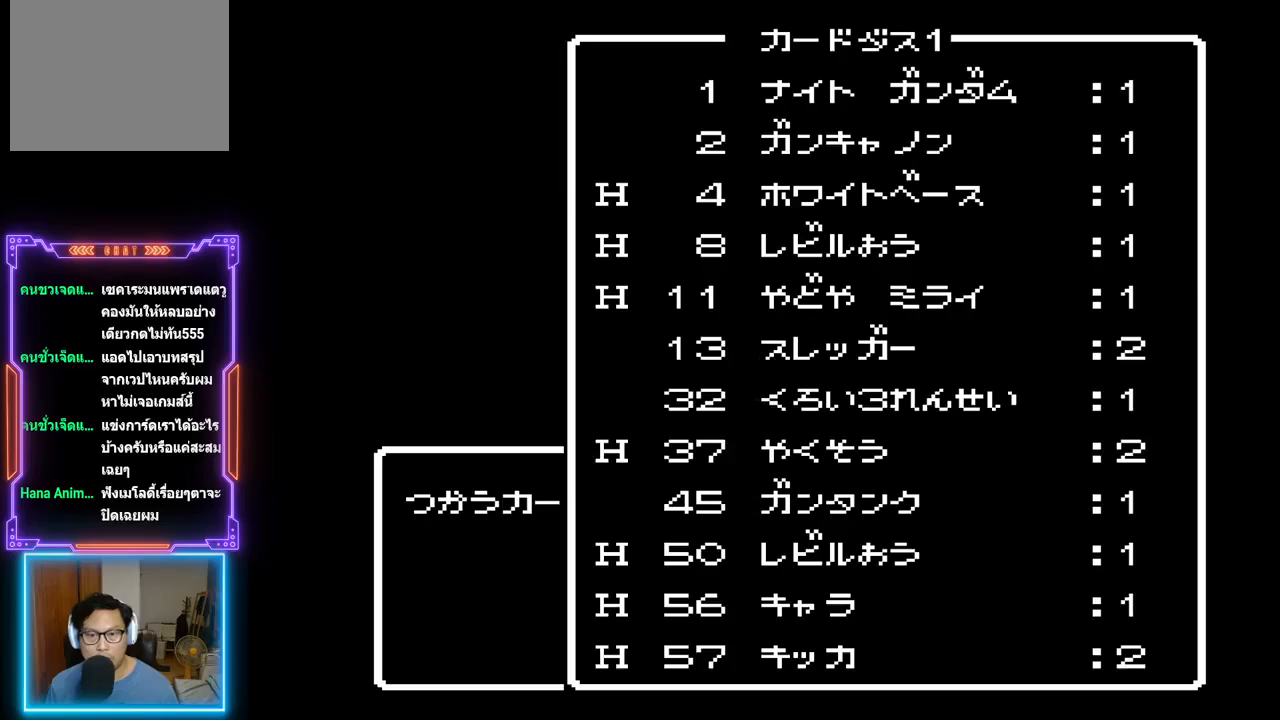
{"buttons": [], "events": []}
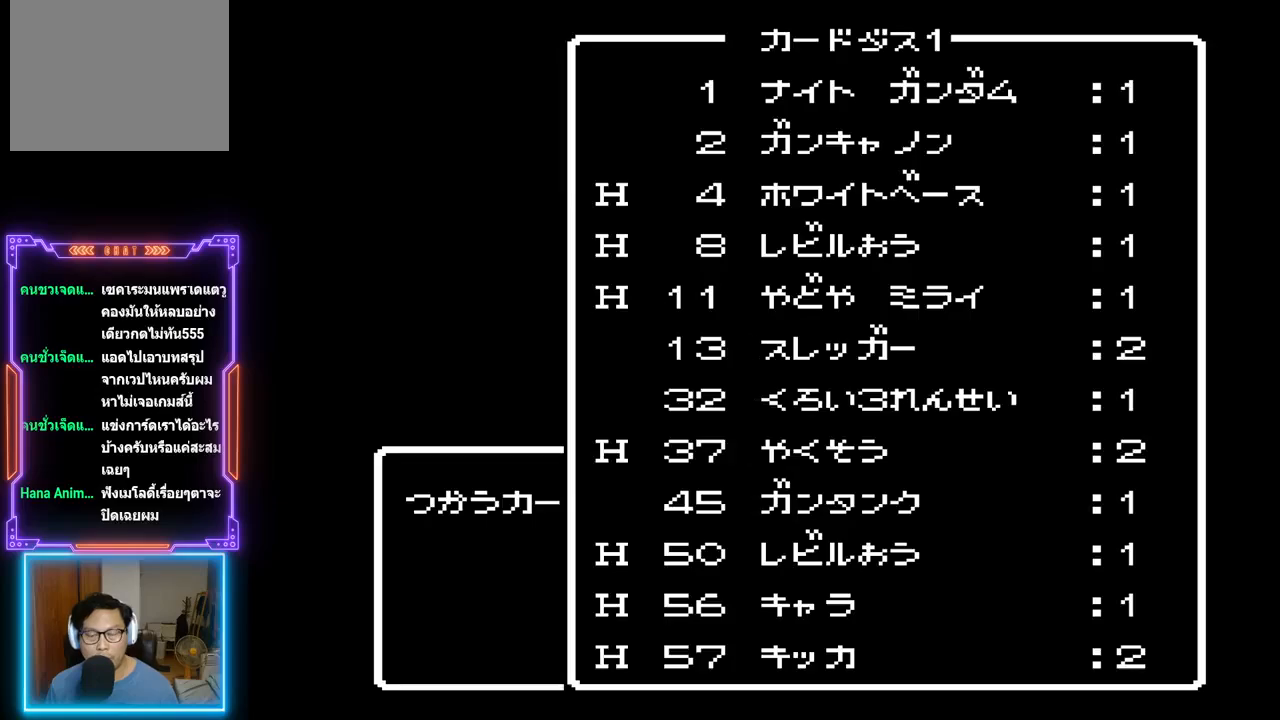
{"buttons": [], "events": [[33, "DPAD_DOWN", "down"], [150, "DPAD_DOWN", "up"], [200, "DPAD_DOWN", "down"], [300, "DPAD_DOWN", "up"]]}
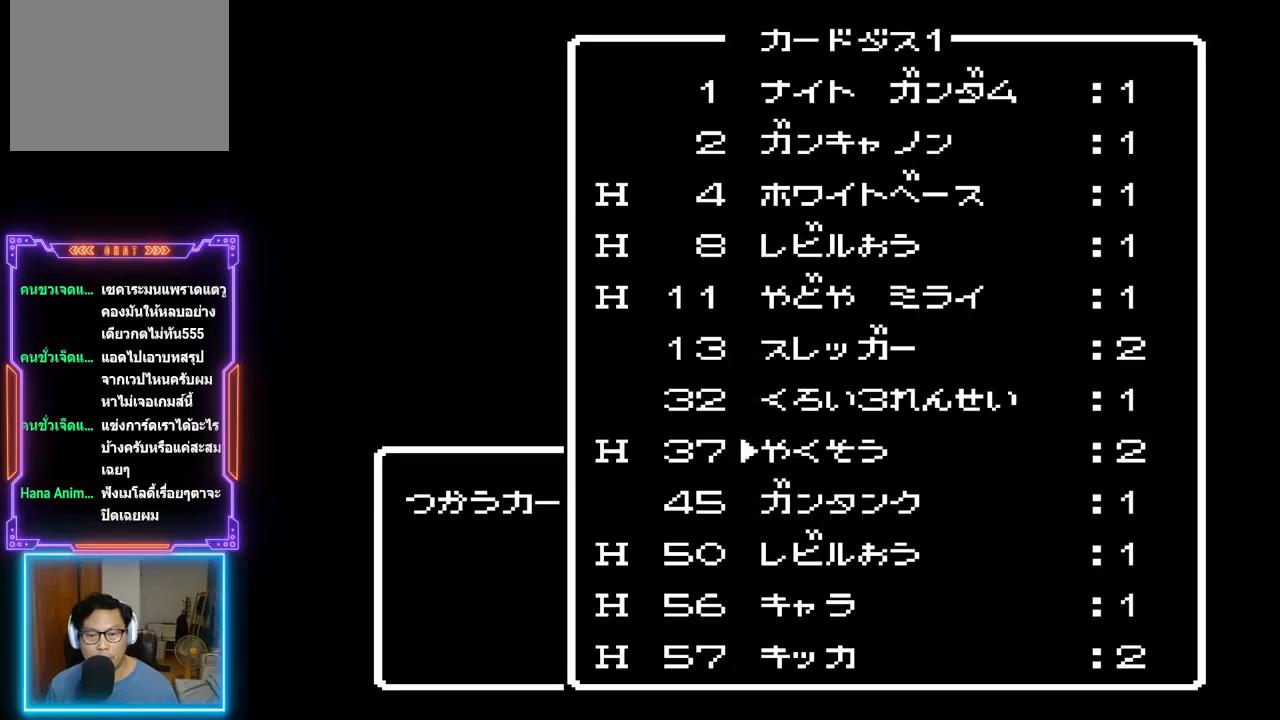
{"buttons": ["CIRCLE"], "events": [[67, "DPAD_DOWN", "down"], [183, "DPAD_DOWN", "up"], [500, "CIRCLE", "down"]]}
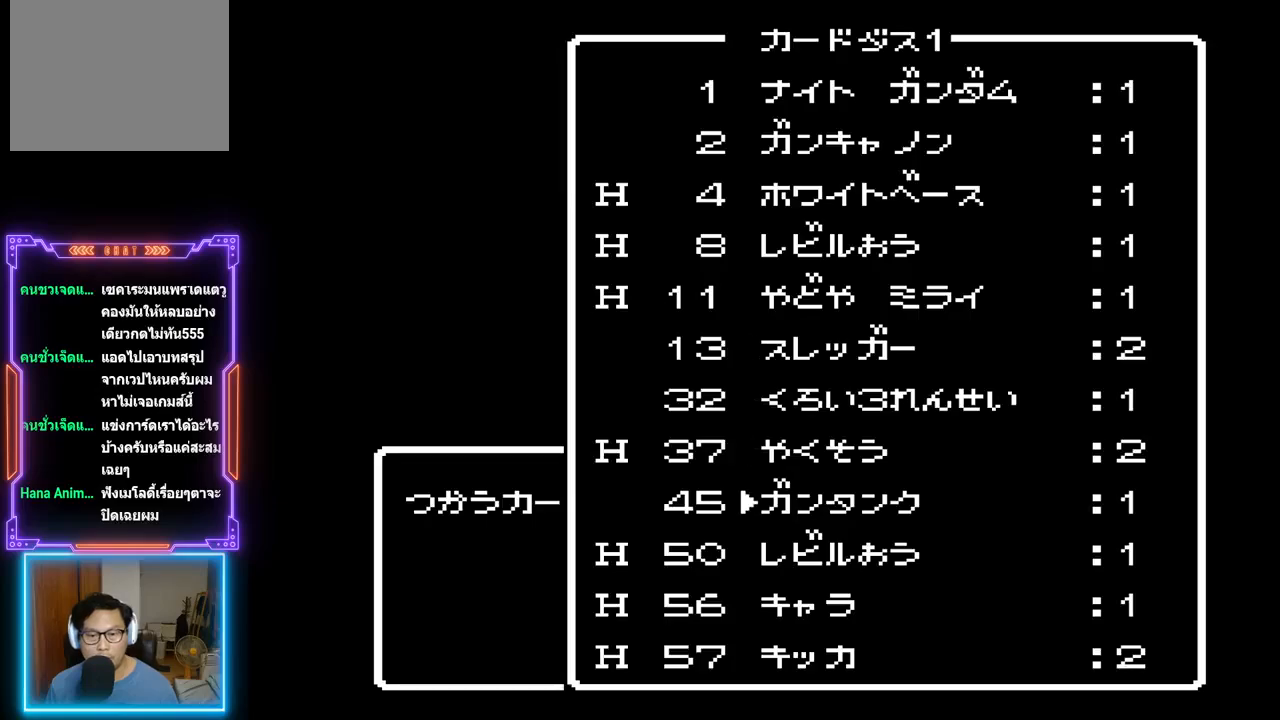
{"buttons": [], "events": [[183, "CIRCLE", "up"]]}
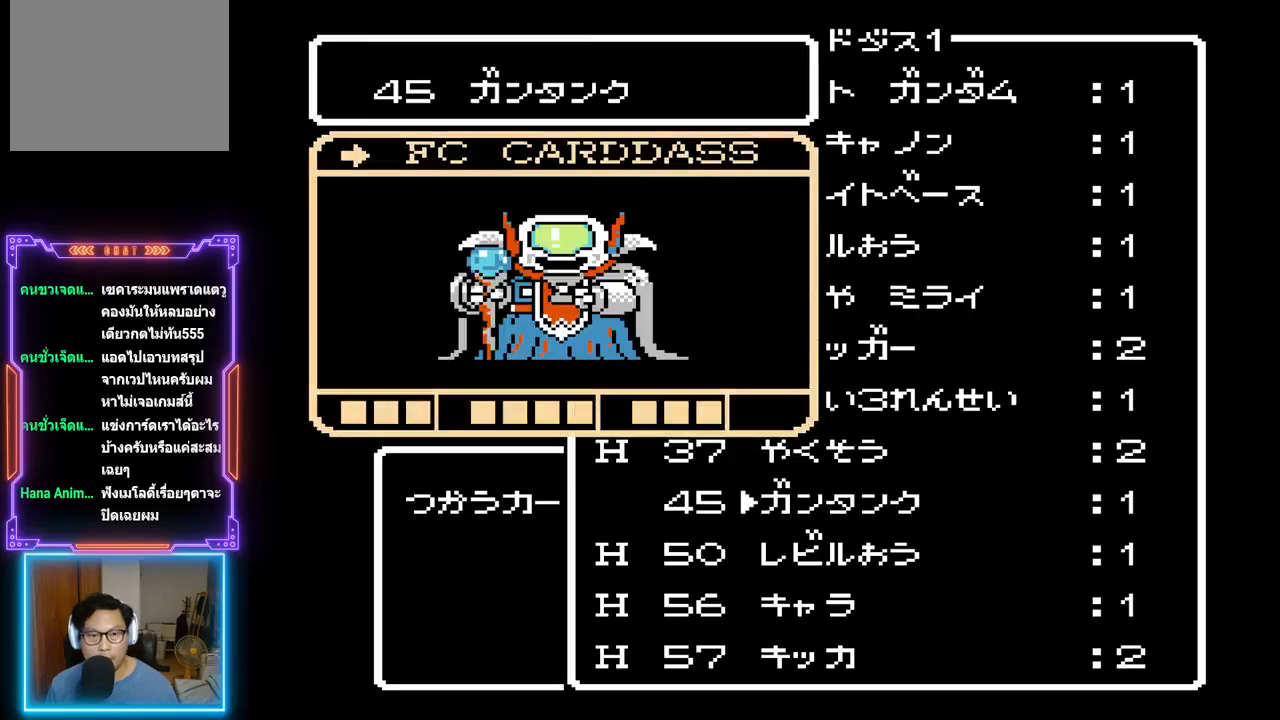
{"buttons": [], "events": []}
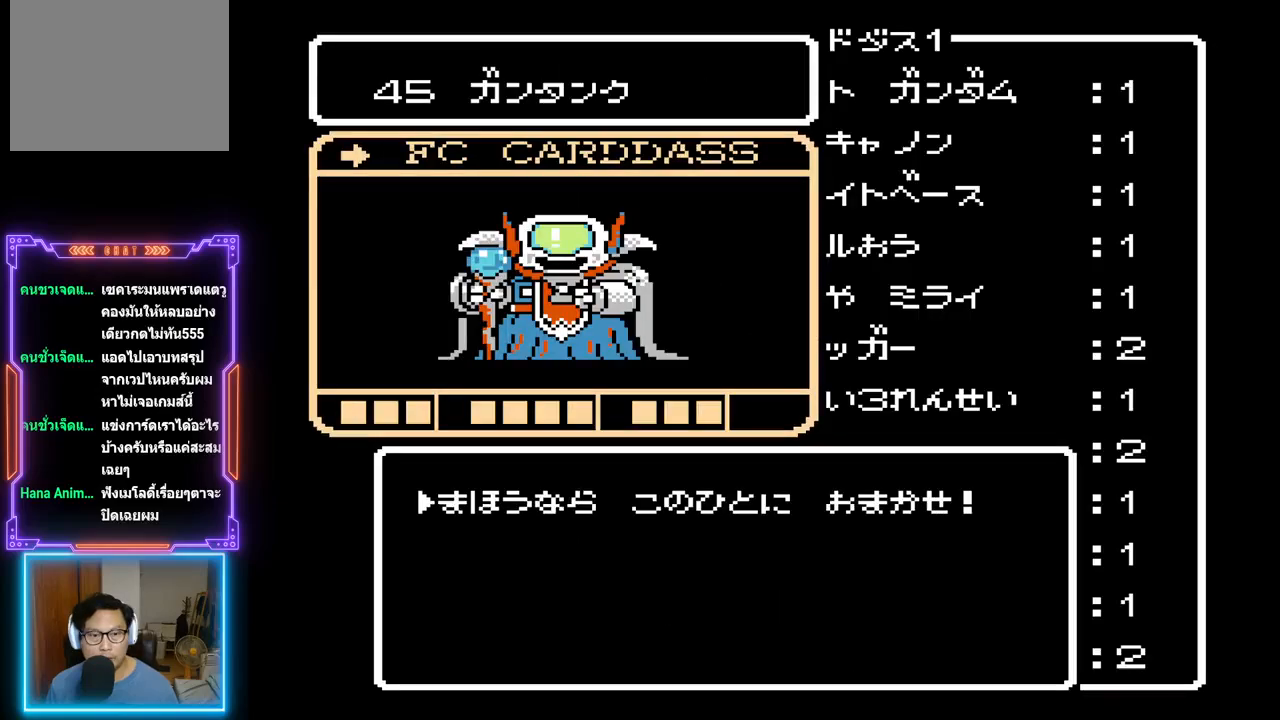
{"buttons": [], "events": []}
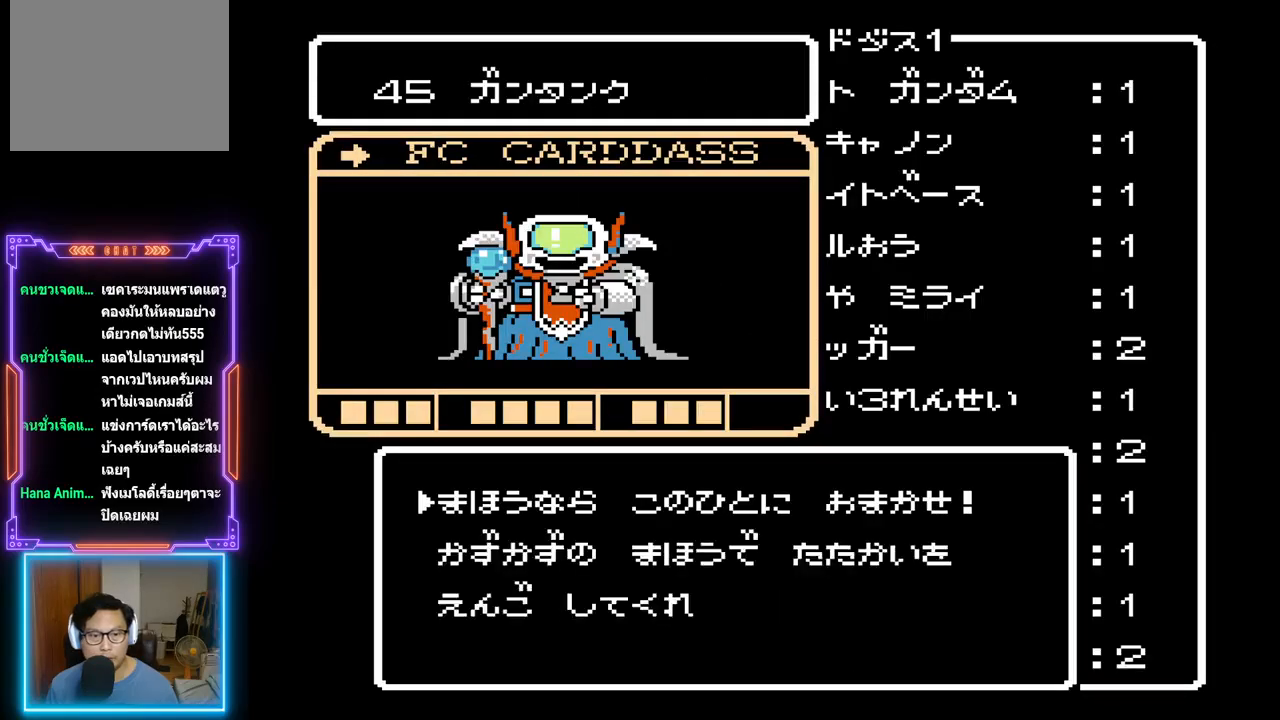
{"buttons": ["CROSS"], "events": [[417, "CROSS", "down"]]}
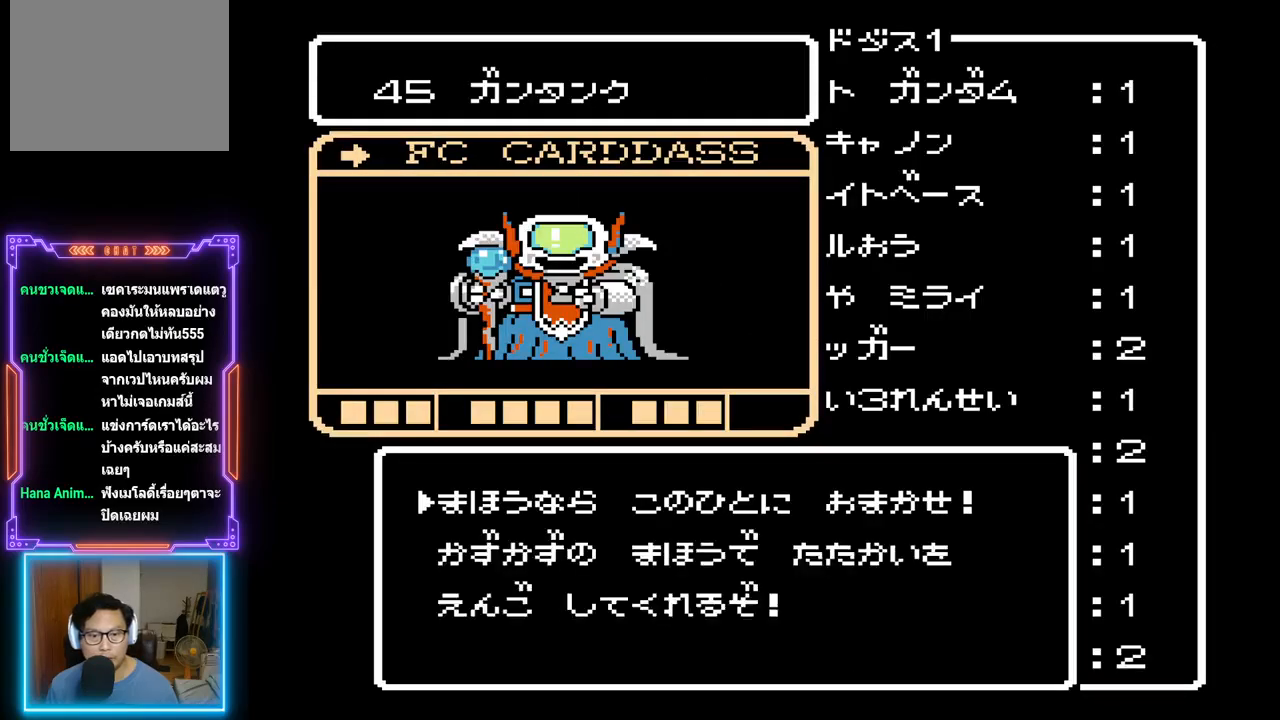
{"buttons": [], "events": [[133, "CROSS", "up"]]}
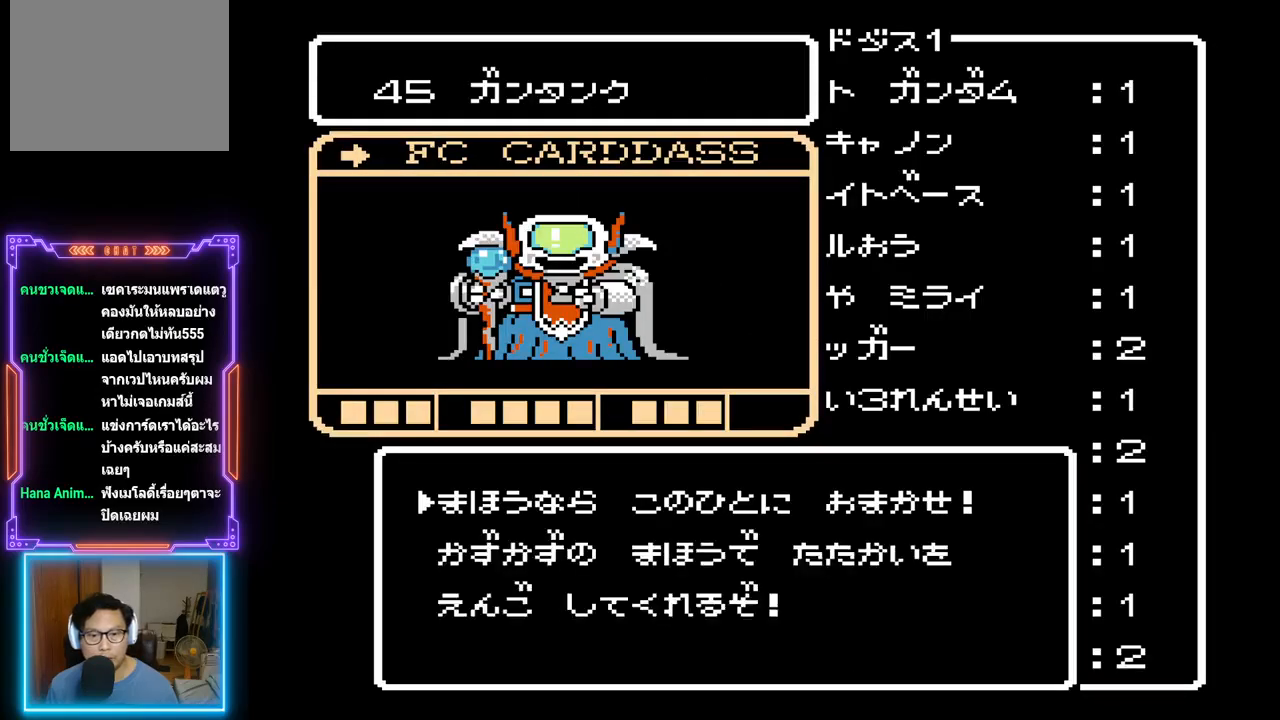
{"buttons": [], "events": [[67, "CIRCLE", "down"], [167, "CIRCLE", "up"]]}
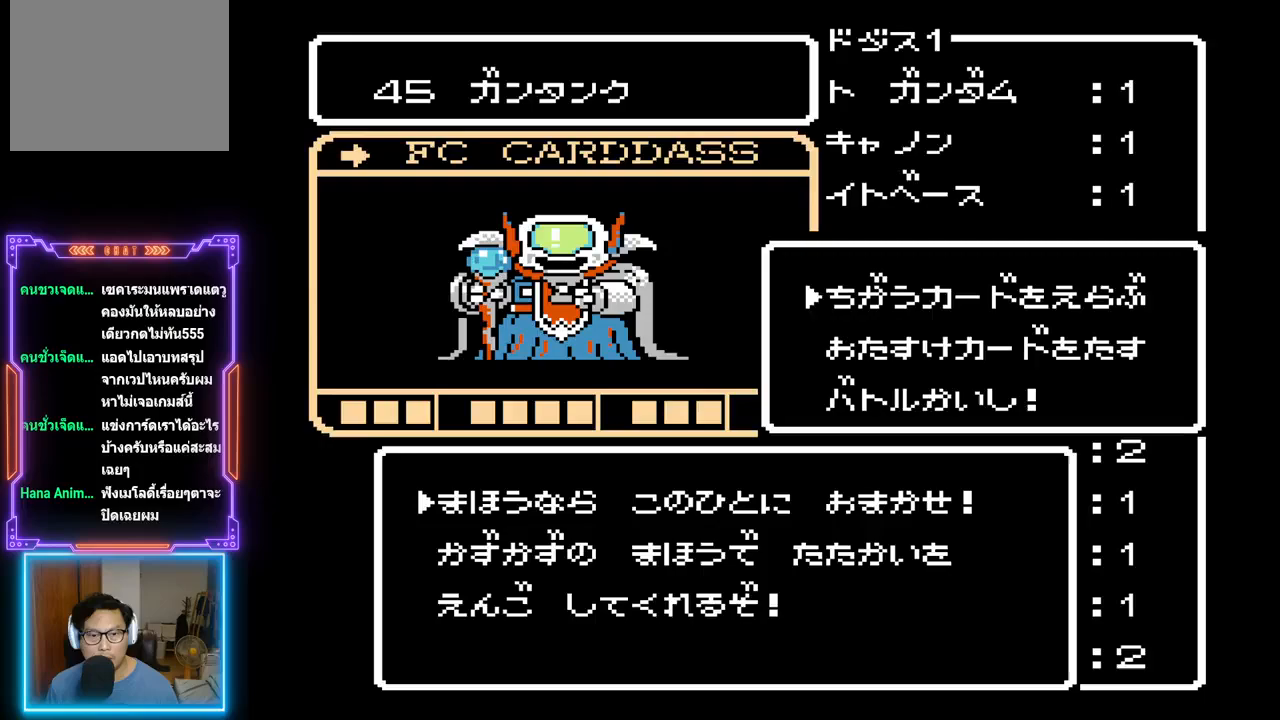
{"buttons": [], "events": []}
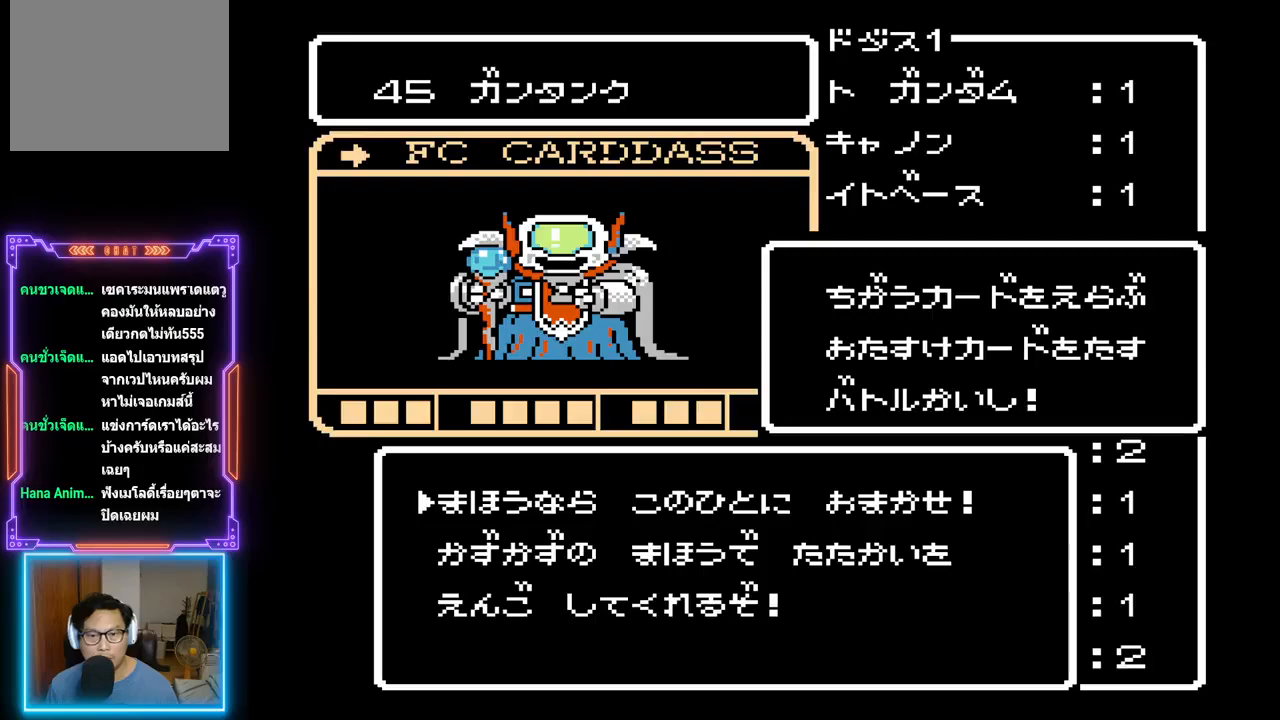
{"buttons": ["CIRCLE"], "events": [[367, "CIRCLE", "down"]]}
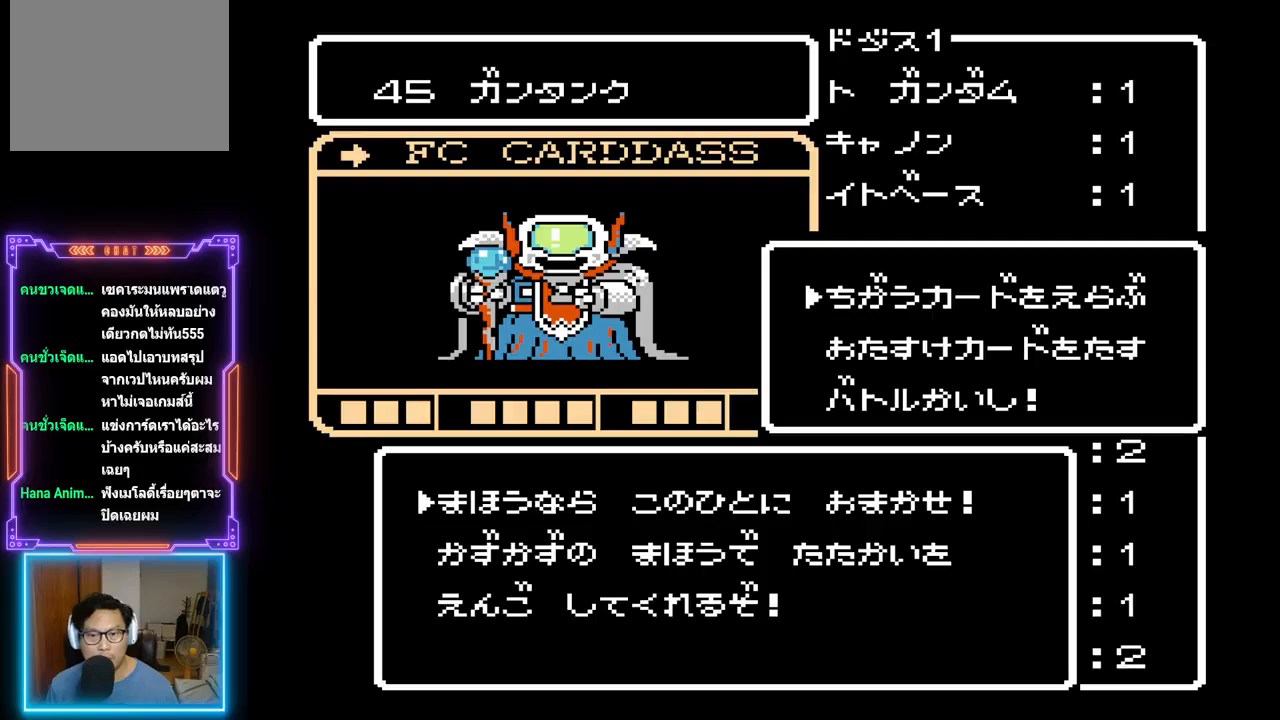
{"buttons": [], "events": [[50, "CIRCLE", "up"]]}
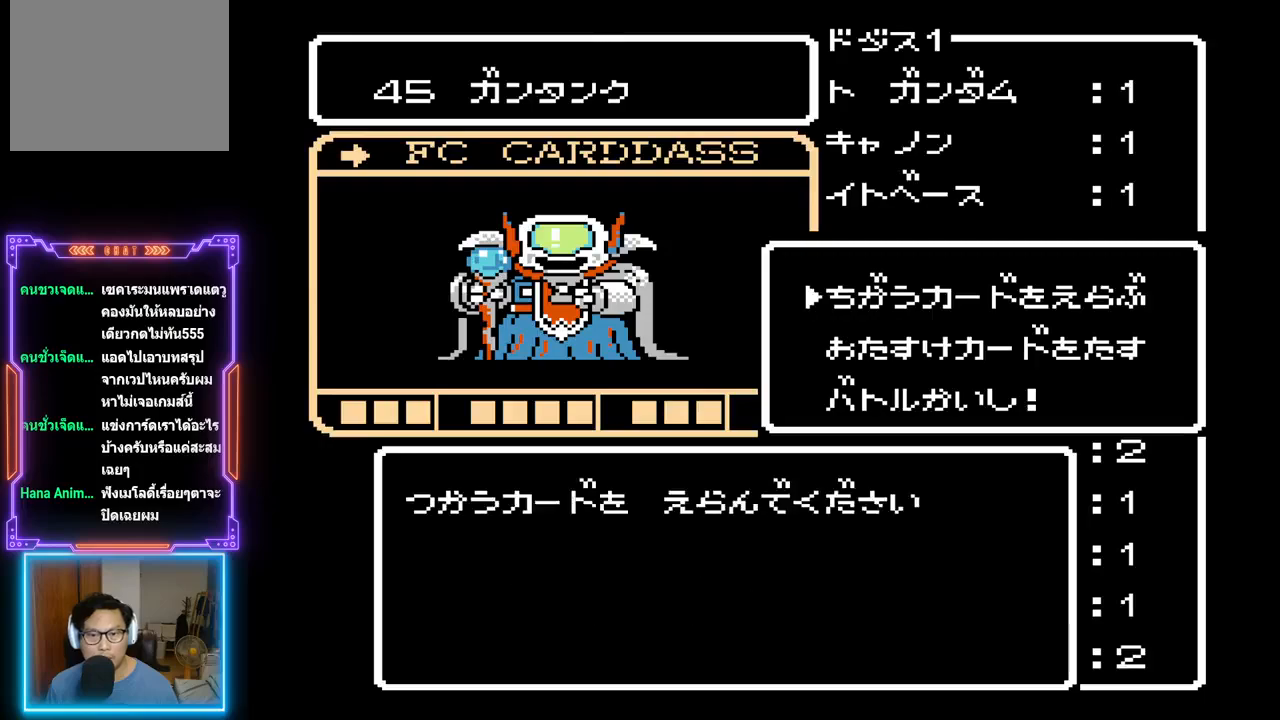
{"buttons": [], "events": []}
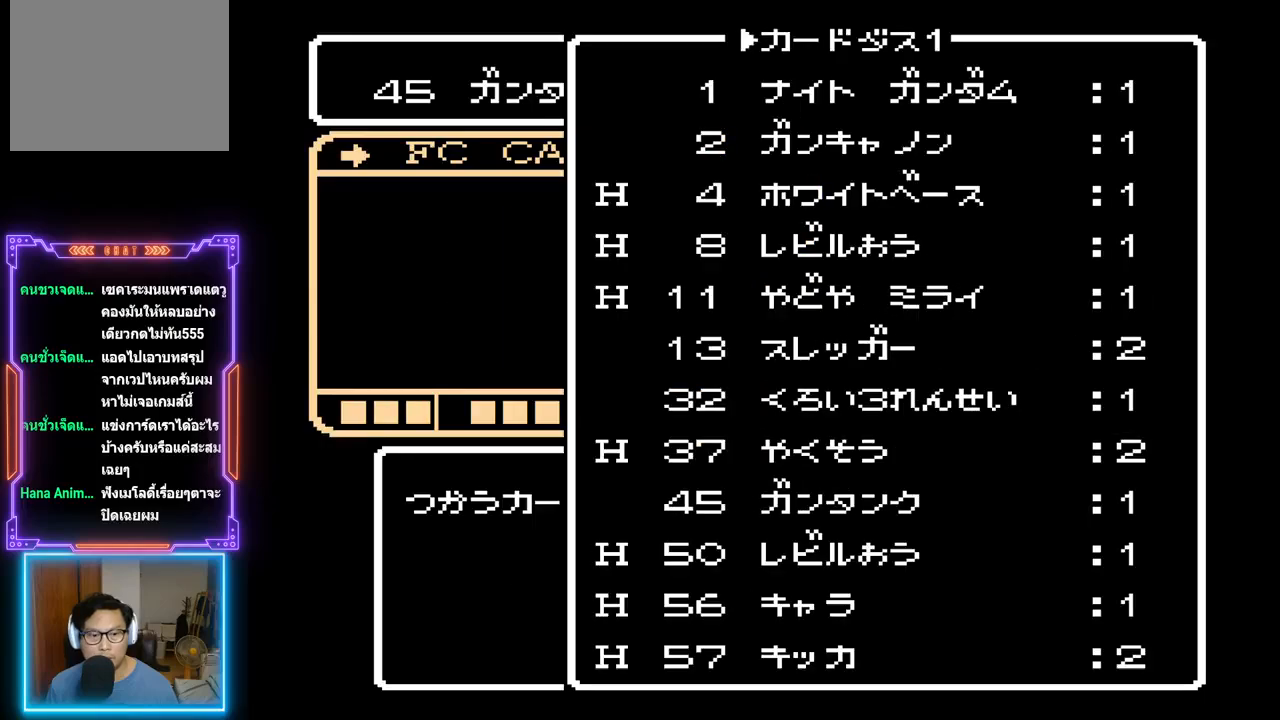
{"buttons": [], "events": [[233, "DPAD_DOWN", "down"], [333, "DPAD_DOWN", "up"], [417, "DPAD_DOWN", "down"], [500, "DPAD_DOWN", "up"]]}